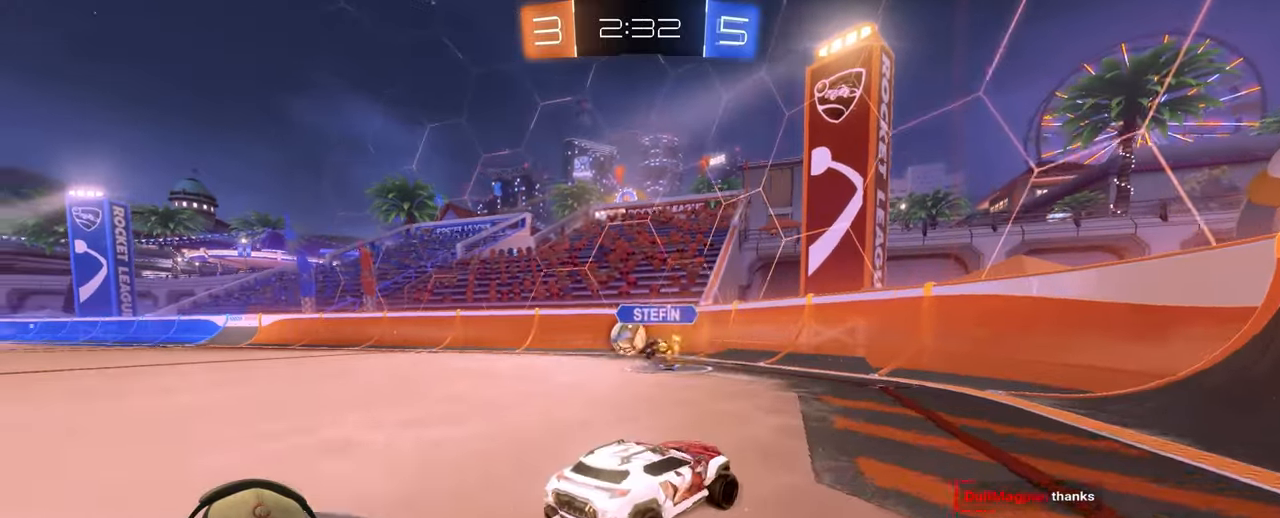
Gameplay with a controller (PlayStation layout); each line is a JSON object with the inputs held at the frame after it. "events" lists button and stick changes between this image and that frame as [ms after this image, input, new state], when the widget could be followed in between. Not read: L3 R3.
{"buttons": ["R2"], "left_stick": "center", "right_stick": "center", "events": [[150, "left_stick", "center"], [283, "left_stick", "left"], [400, "left_stick", "center"]]}
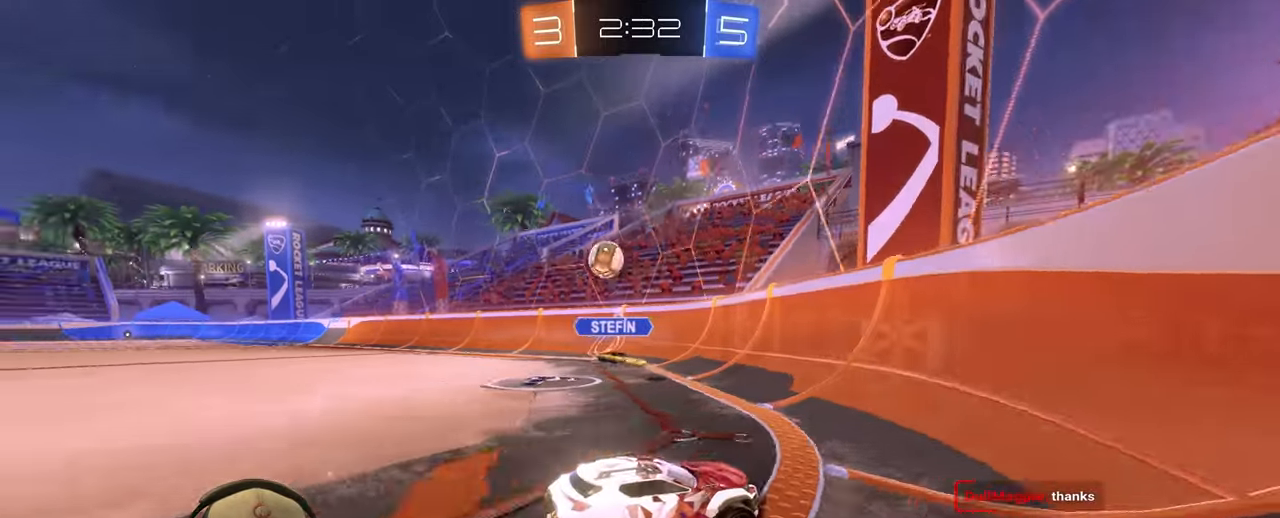
{"buttons": ["L1", "R2"], "left_stick": "left", "right_stick": "center", "events": [[300, "left_stick", "left"], [350, "L1", "down"]]}
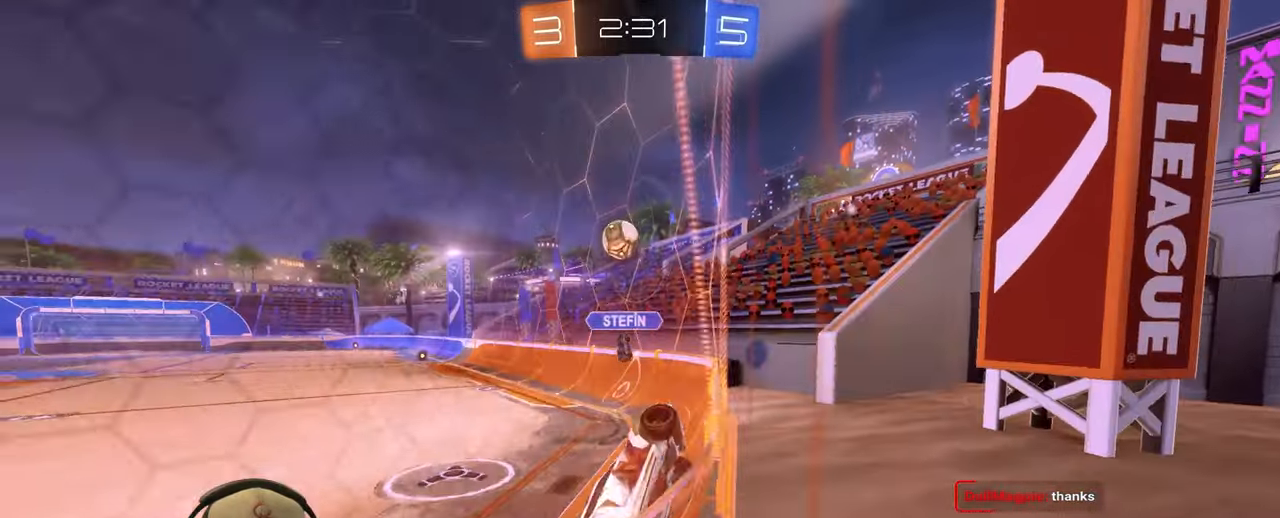
{"buttons": ["R2"], "left_stick": "left", "right_stick": "center", "events": [[133, "L1", "up"]]}
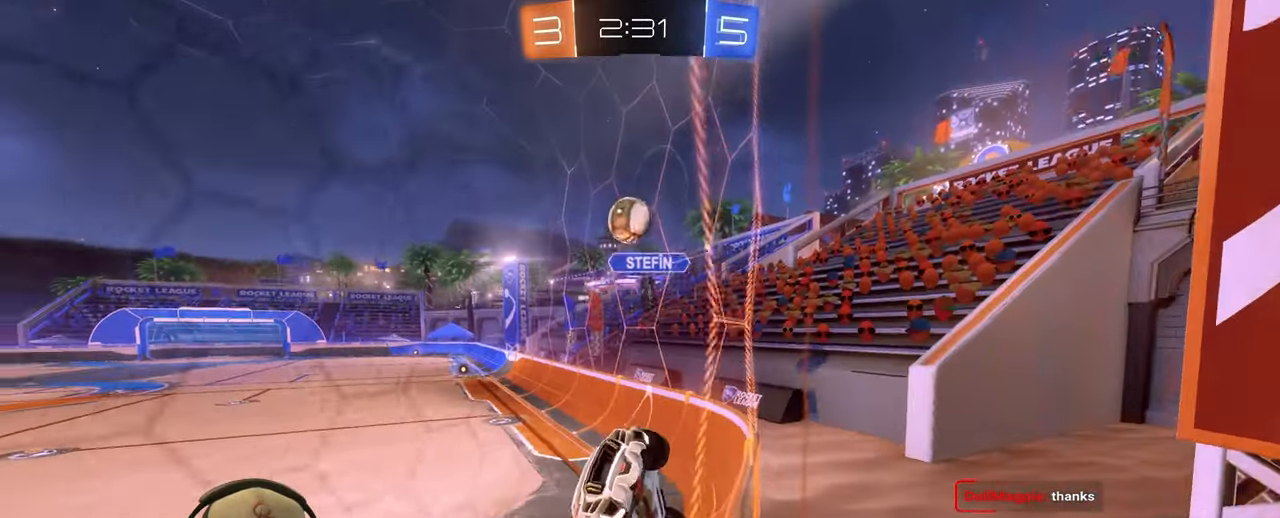
{"buttons": ["R2"], "left_stick": "left", "right_stick": "center", "events": []}
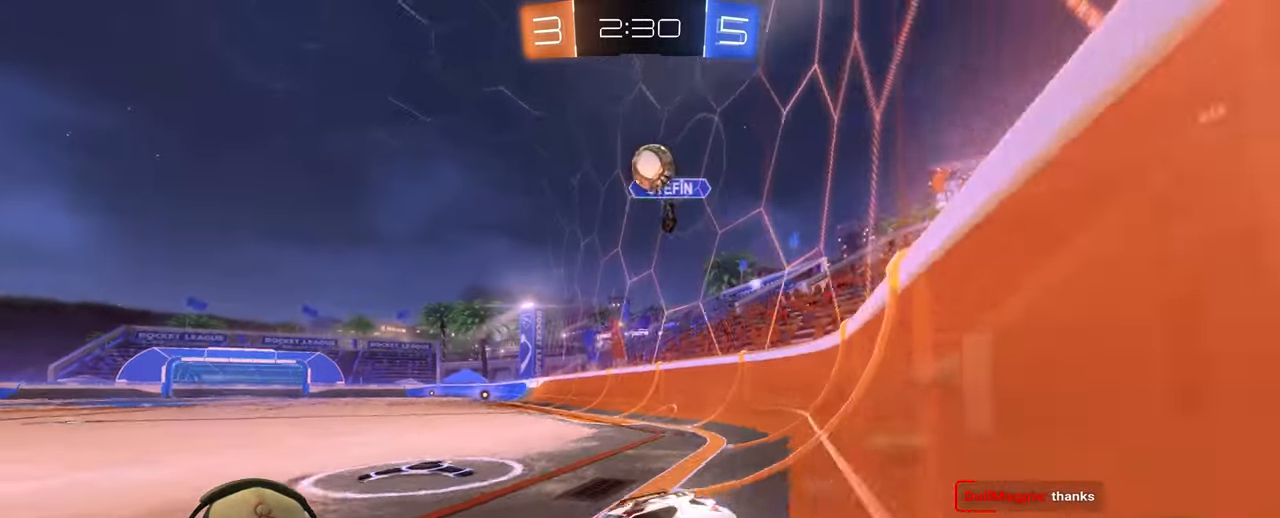
{"buttons": ["L1", "R2"], "left_stick": "left", "right_stick": "center", "events": [[100, "left_stick", "up-right"], [250, "left_stick", "left"], [383, "L1", "down"]]}
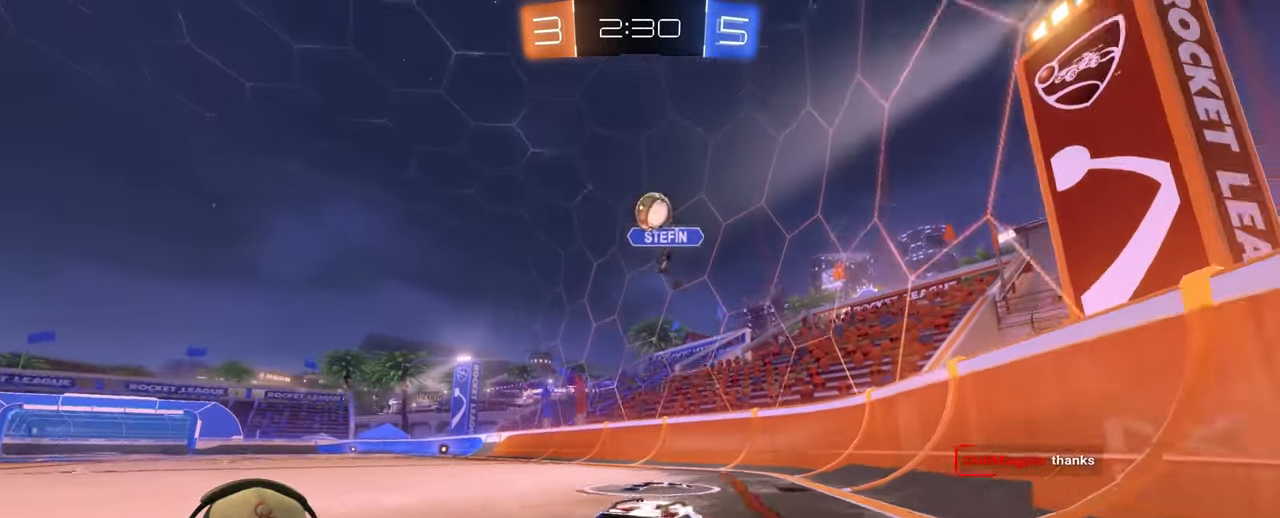
{"buttons": ["R2"], "left_stick": "right", "right_stick": "center", "events": [[33, "L1", "up"], [100, "left_stick", "up-right"], [333, "L1", "down"], [383, "left_stick", "right"], [433, "L1", "up"]]}
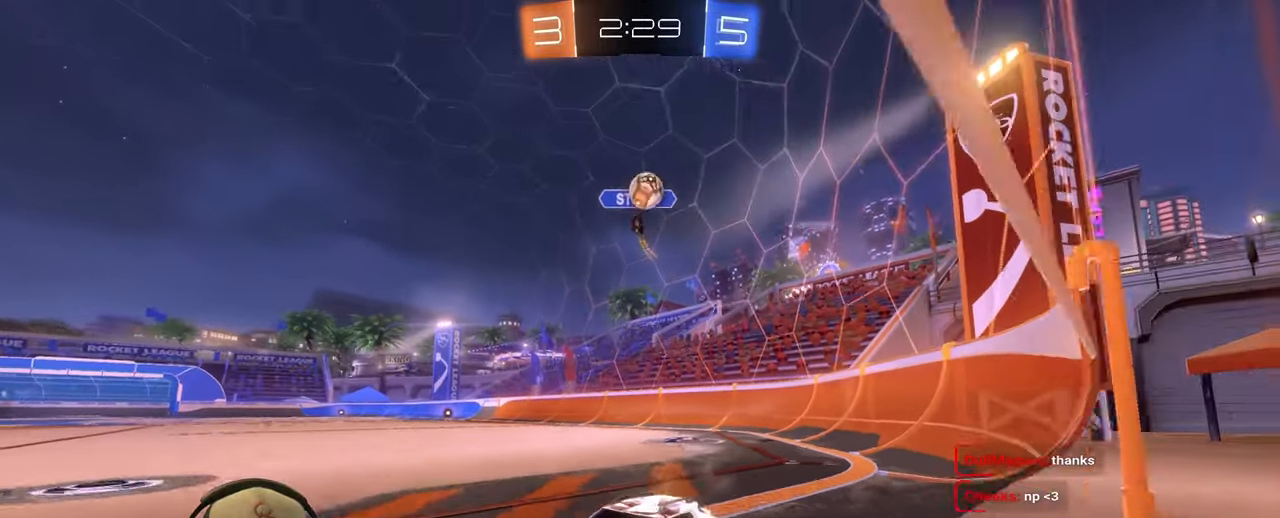
{"buttons": [], "left_stick": "left", "right_stick": "center", "events": [[83, "R2", "up"], [183, "L2", "down"], [183, "left_stick", "left"], [433, "L2", "up"]]}
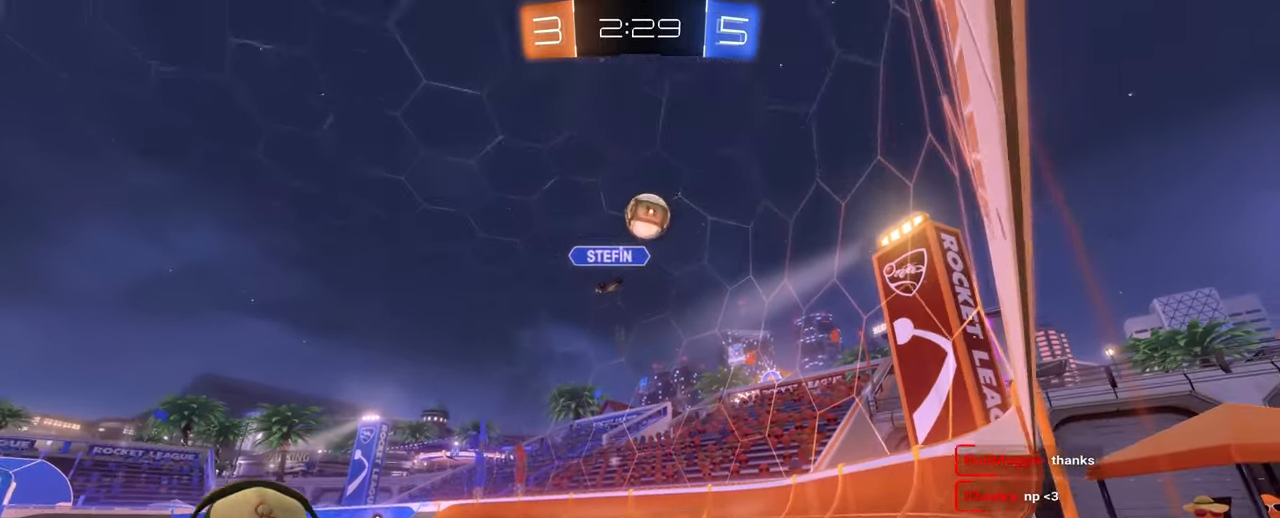
{"buttons": ["R2"], "left_stick": "left", "right_stick": "center", "events": [[33, "R2", "down"]]}
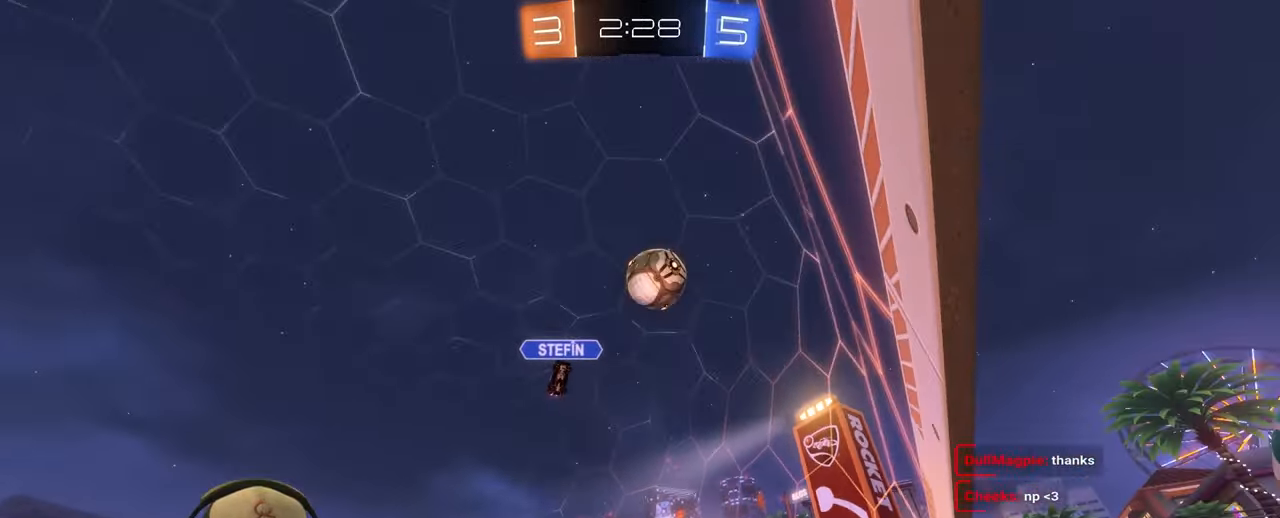
{"buttons": [], "left_stick": "center", "right_stick": "center", "events": [[33, "left_stick", "up-right"], [267, "left_stick", "center"], [333, "left_stick", "left"], [350, "R2", "up"], [500, "left_stick", "center"]]}
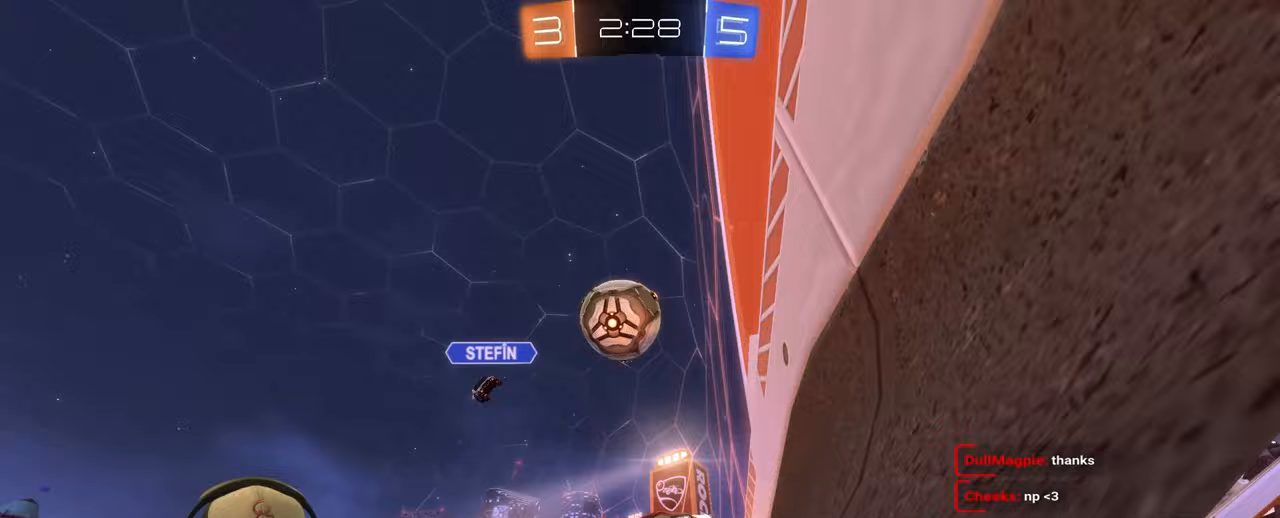
{"buttons": ["R2"], "left_stick": "center", "right_stick": "center", "events": [[50, "left_stick", "right"], [217, "left_stick", "center"], [450, "R2", "down"]]}
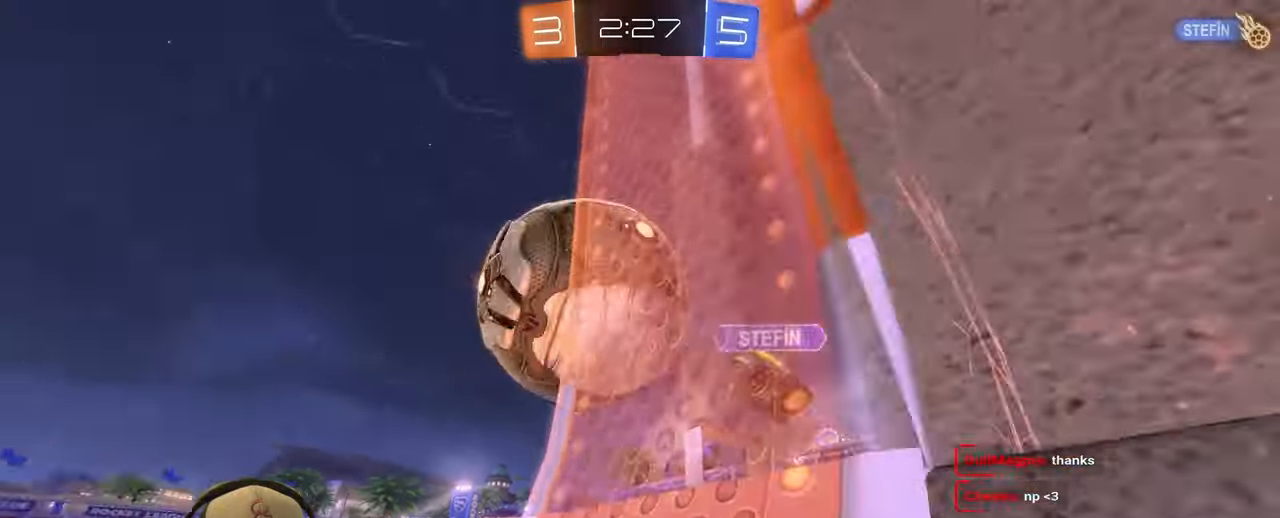
{"buttons": ["R2"], "left_stick": "center", "right_stick": "center", "events": [[250, "left_stick", "right"], [383, "left_stick", "center"]]}
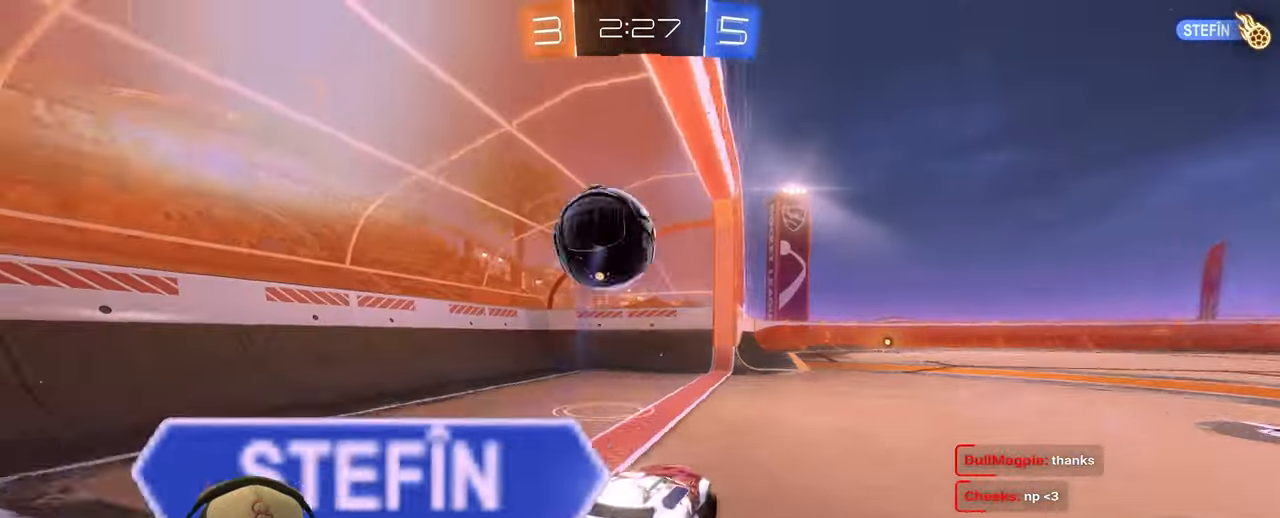
{"buttons": [], "left_stick": "down", "right_stick": "center", "events": [[300, "R2", "up"], [317, "left_stick", "down"]]}
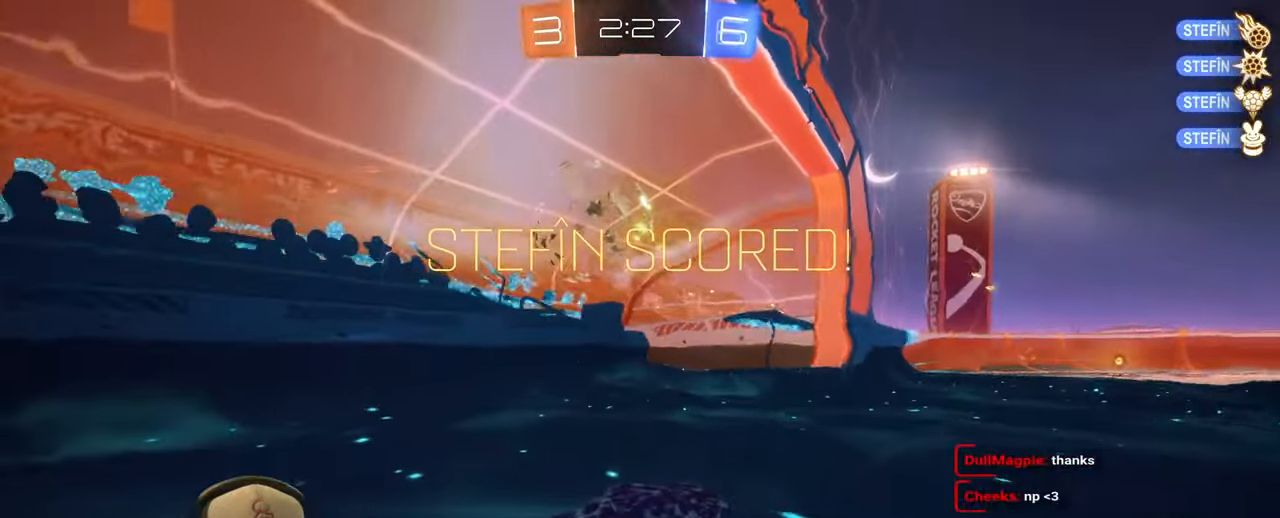
{"buttons": [], "left_stick": "down-left", "right_stick": "center", "events": [[183, "left_stick", "down-left"], [333, "CROSS", "down"], [467, "CROSS", "up"]]}
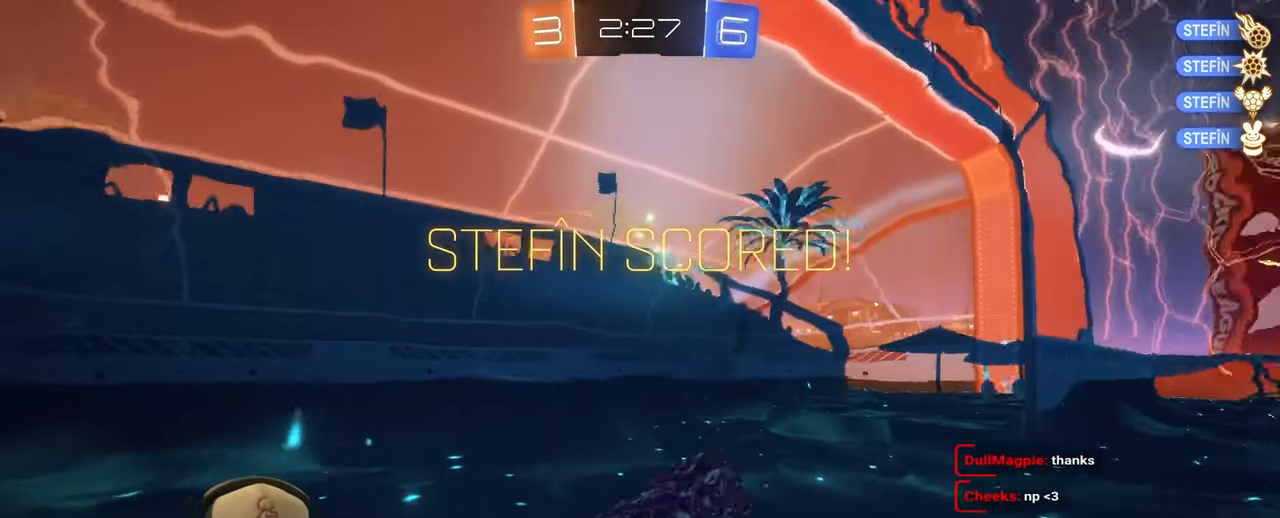
{"buttons": [], "left_stick": "up", "right_stick": "center", "events": [[183, "left_stick", "up"], [233, "CROSS", "down"], [383, "CROSS", "up"]]}
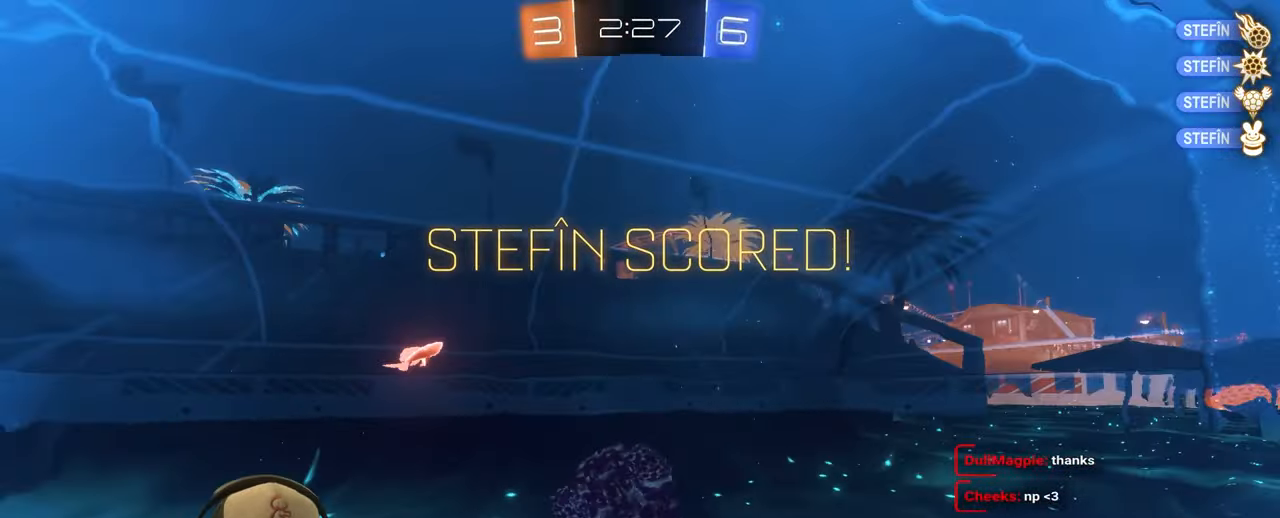
{"buttons": [], "left_stick": "center", "right_stick": "center", "events": [[50, "left_stick", "center"]]}
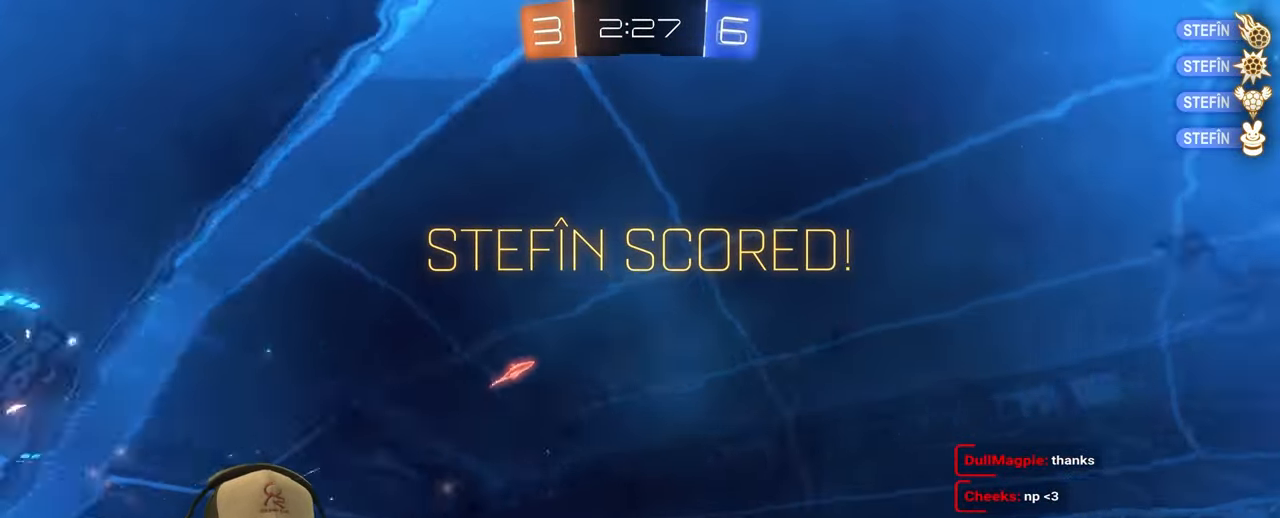
{"buttons": [], "left_stick": "center", "right_stick": "center", "events": []}
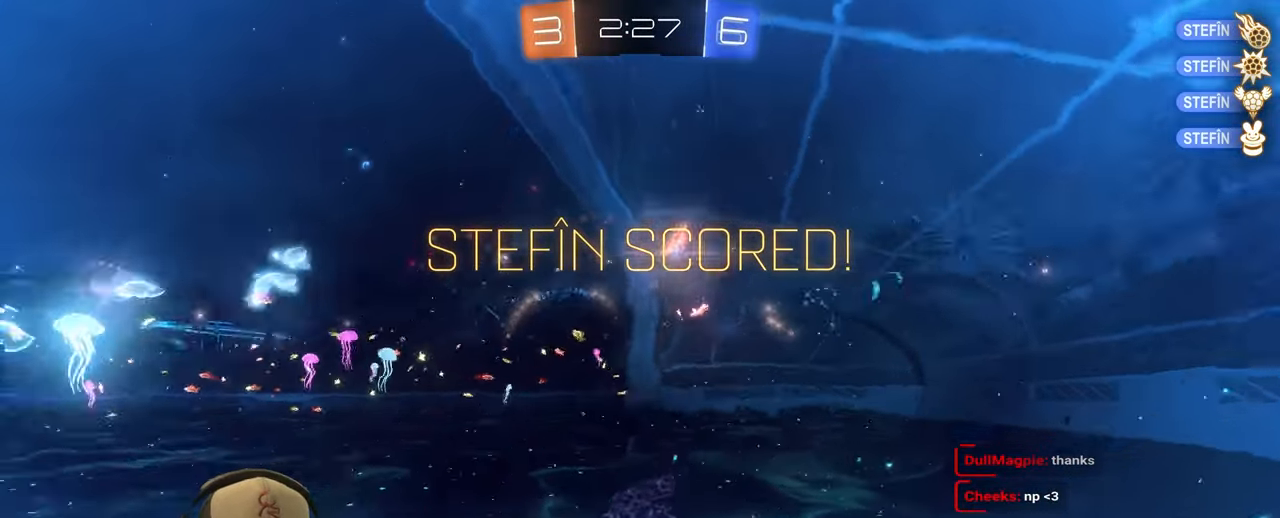
{"buttons": [], "left_stick": "center", "right_stick": "center", "events": [[217, "CROSS", "down"], [350, "CROSS", "up"]]}
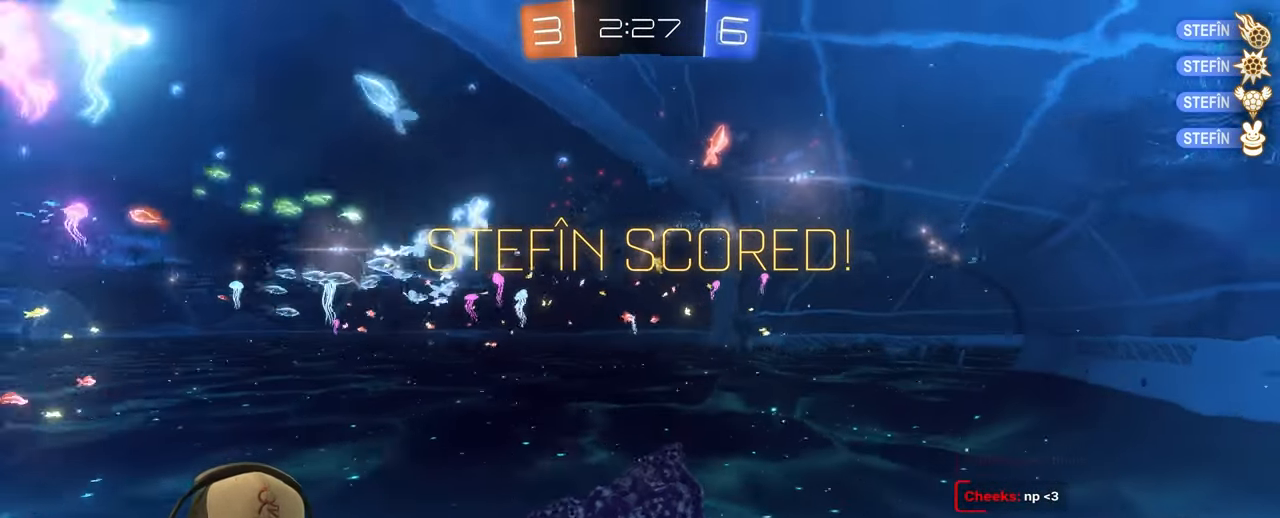
{"buttons": [], "left_stick": "center", "right_stick": "center", "events": []}
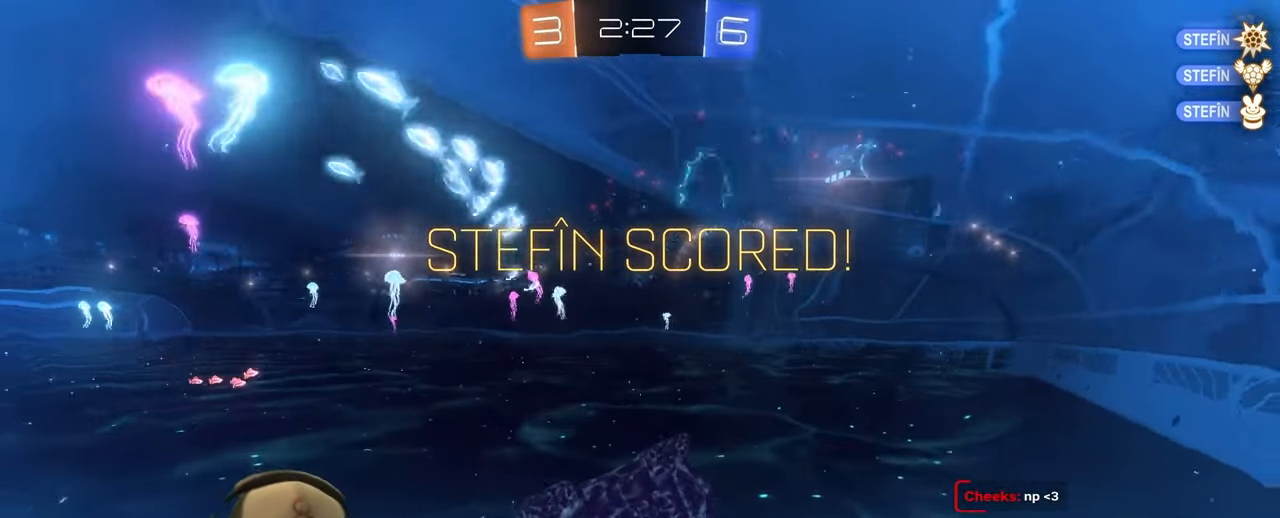
{"buttons": [], "left_stick": "center", "right_stick": "center", "events": []}
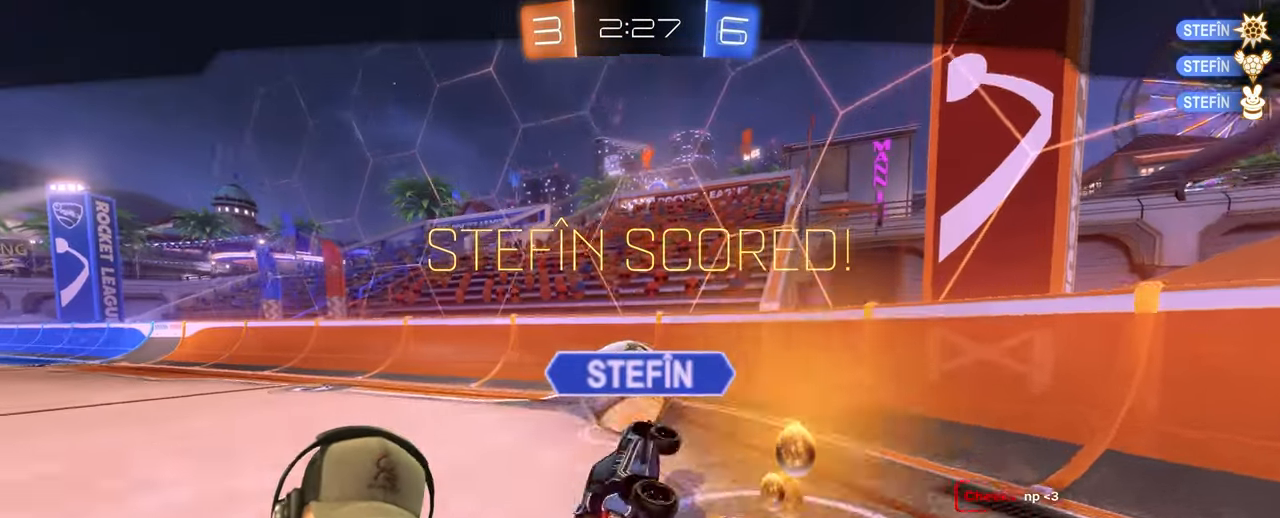
{"buttons": [], "left_stick": "center", "right_stick": "center", "events": []}
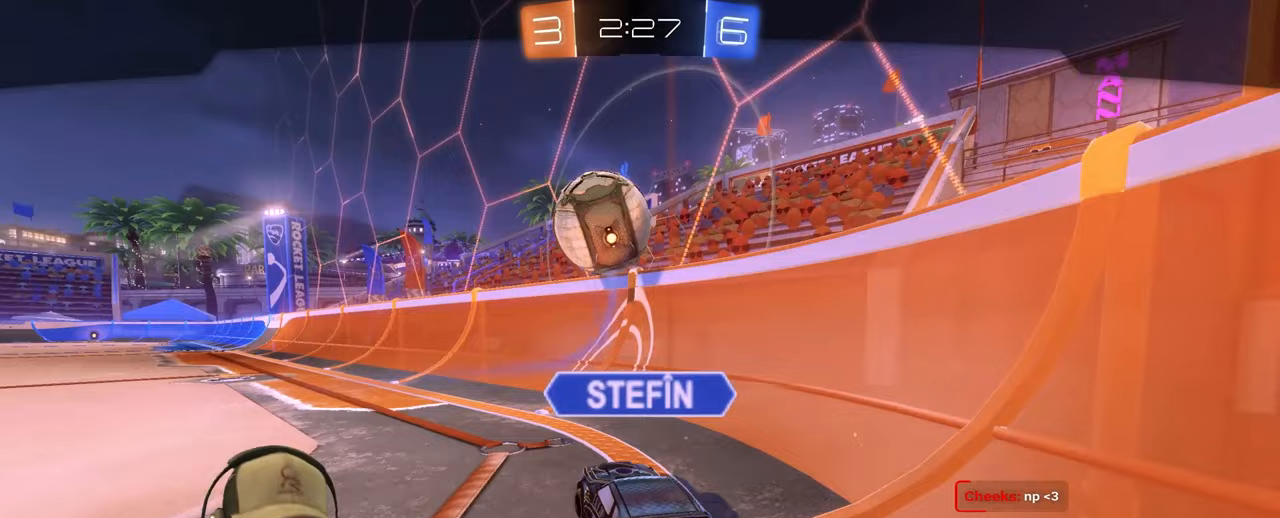
{"buttons": [], "left_stick": "center", "right_stick": "center", "events": []}
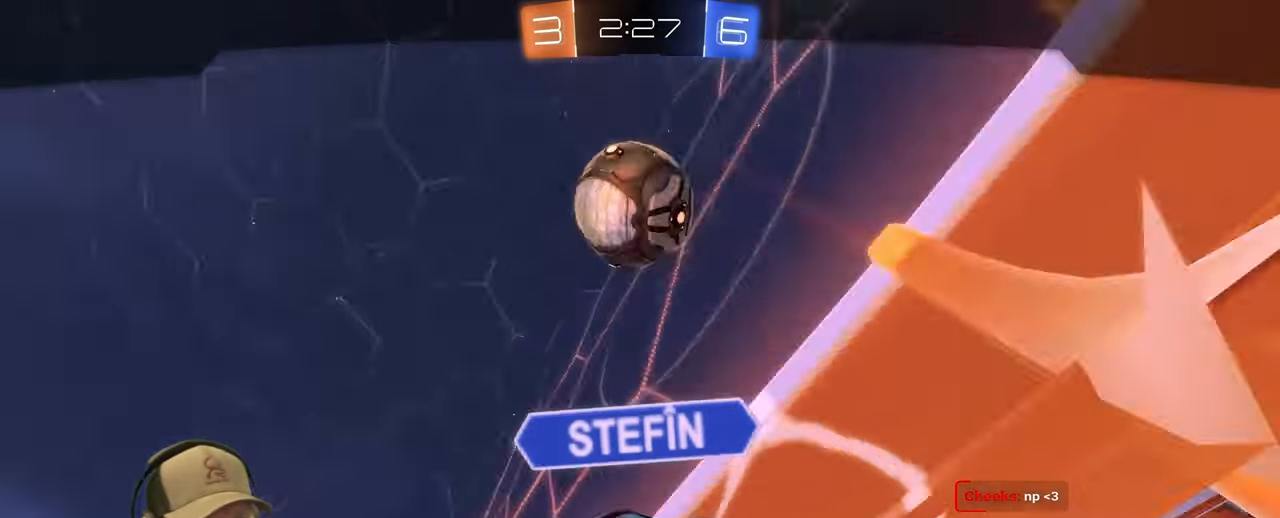
{"buttons": [], "left_stick": "center", "right_stick": "center", "events": []}
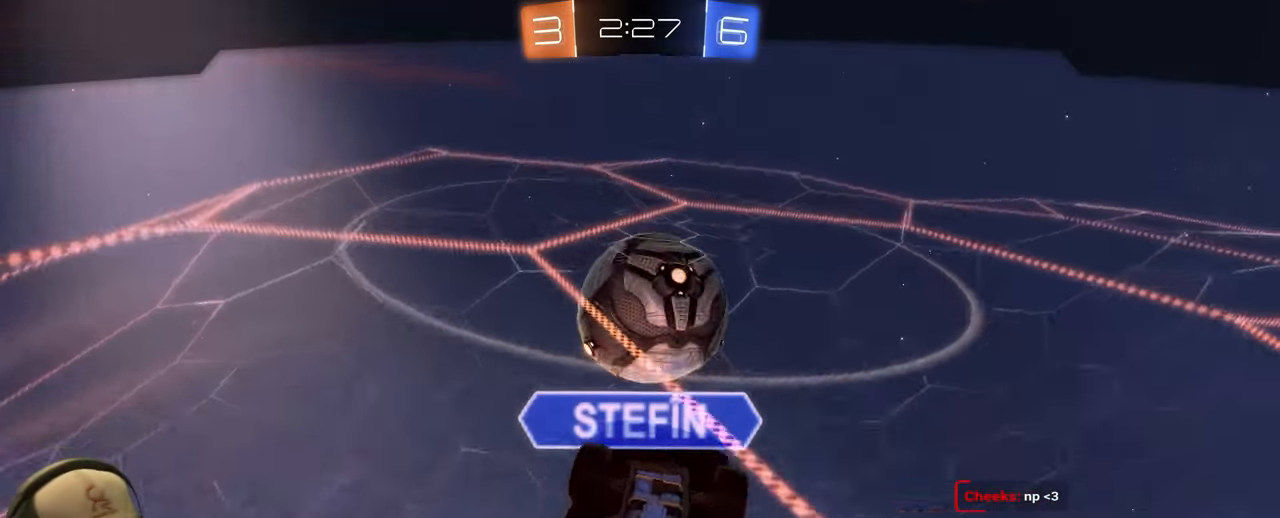
{"buttons": [], "left_stick": "center", "right_stick": "center", "events": []}
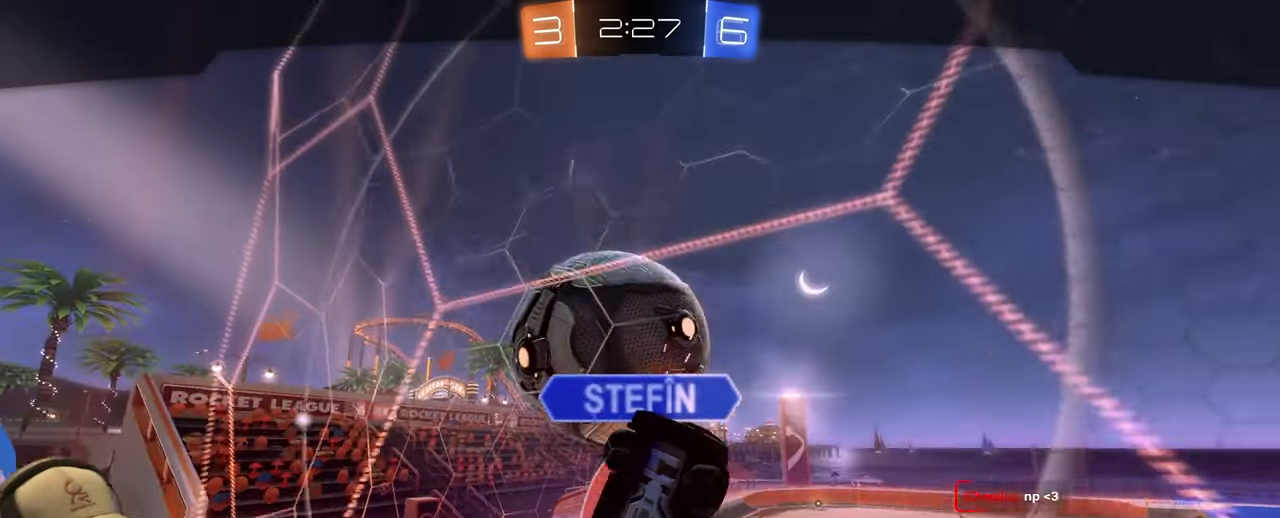
{"buttons": [], "left_stick": "center", "right_stick": "center", "events": []}
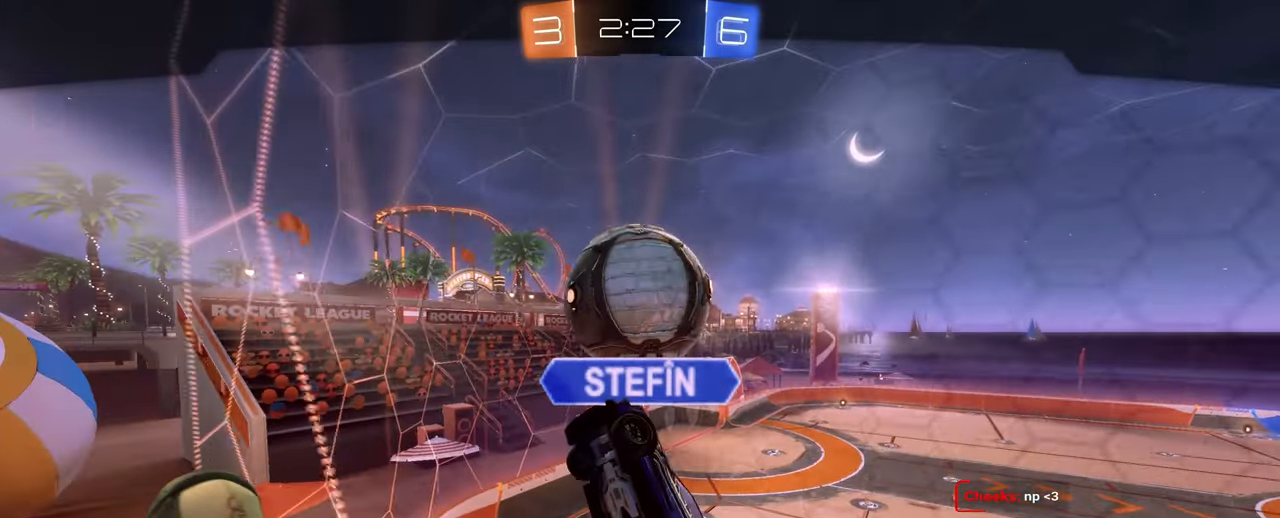
{"buttons": [], "left_stick": "center", "right_stick": "center", "events": []}
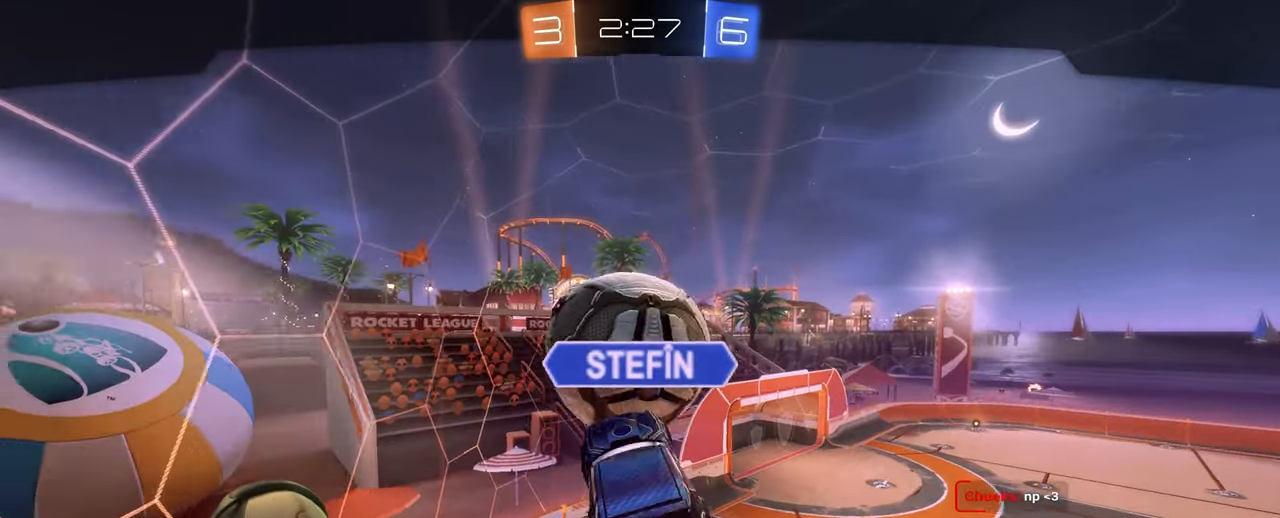
{"buttons": [], "left_stick": "center", "right_stick": "center", "events": [[183, "CROSS", "down"], [300, "CROSS", "up"]]}
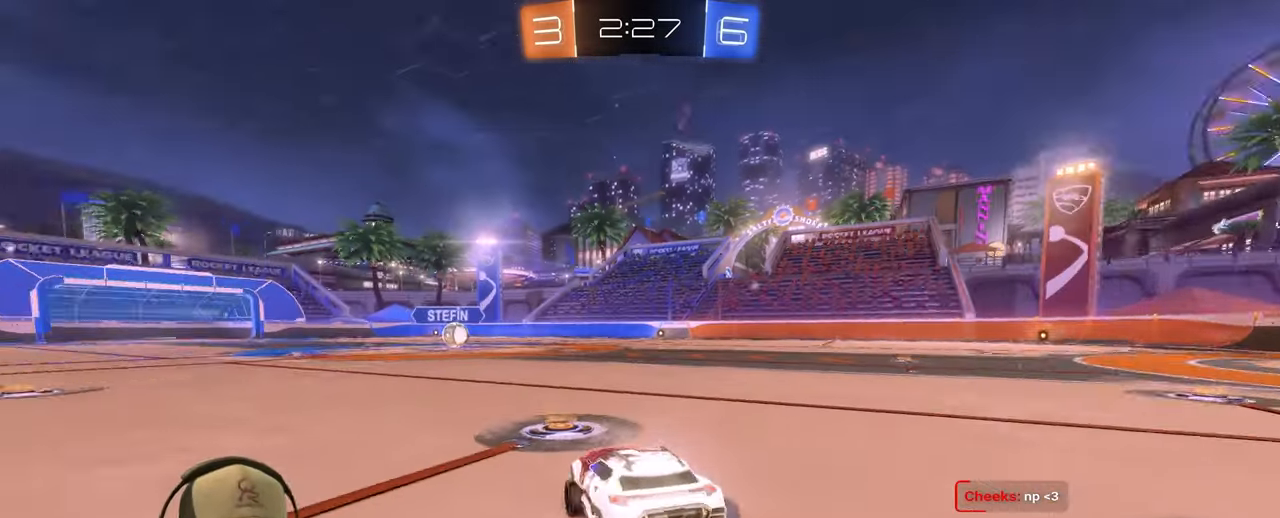
{"buttons": [], "left_stick": "center", "right_stick": "center", "events": []}
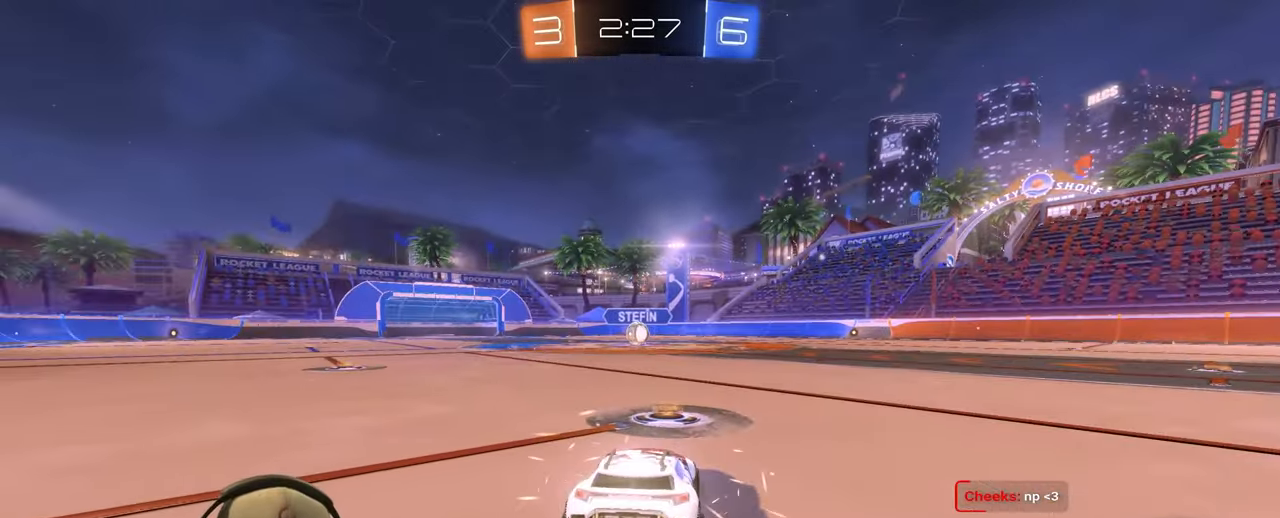
{"buttons": [], "left_stick": "center", "right_stick": "center", "events": []}
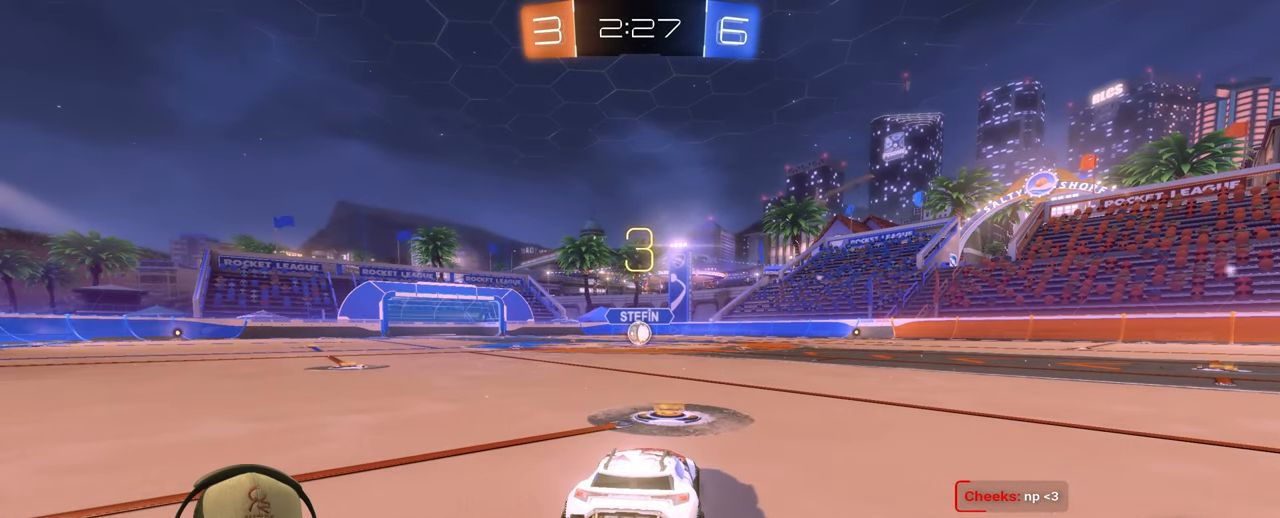
{"buttons": [], "left_stick": "center", "right_stick": "center", "events": []}
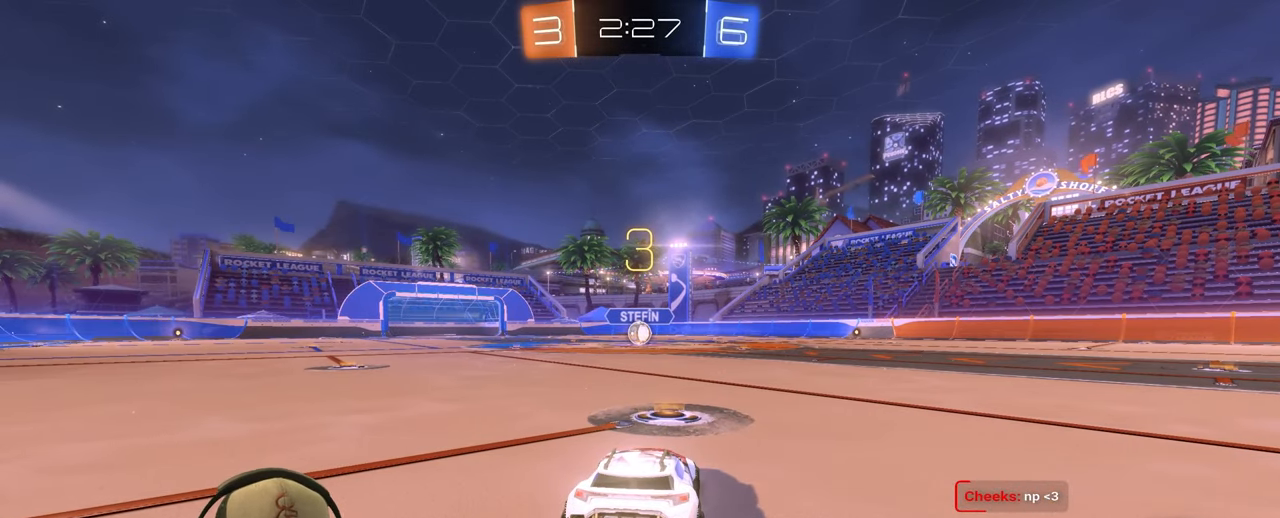
{"buttons": [], "left_stick": "center", "right_stick": "center", "events": []}